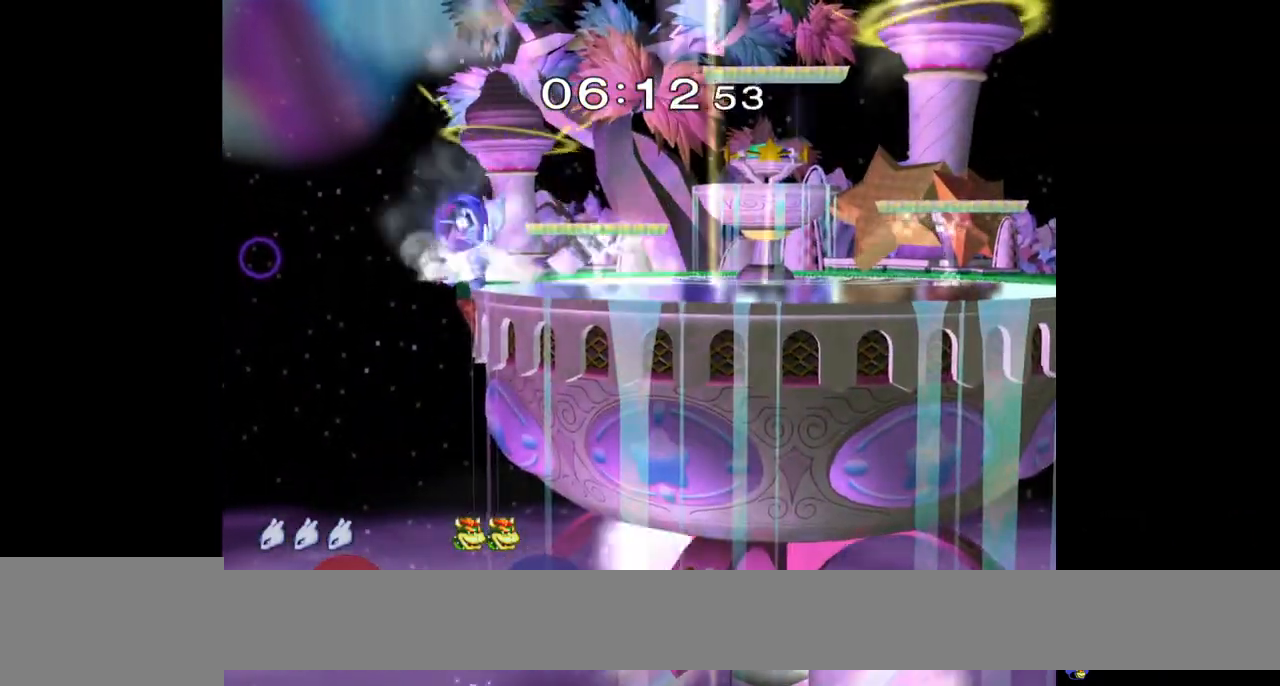
Gameplay with a controller (Nintendo layout); each line is a JSON object with the inputs held at the frame after it. "events" lists button and stick changes between this image and that frame as [ms after this image, input, new state], when the widget could be followed in between. Not read: L3 R1 R3.
{"buttons": ["B"], "left_stick": "right", "right_stick": "center", "events": [[117, "L1", "down"], [250, "Y", "down"], [283, "left_stick", "up"], [383, "Y", "up"], [400, "B", "down"], [400, "L1", "up"], [467, "left_stick", "right"]]}
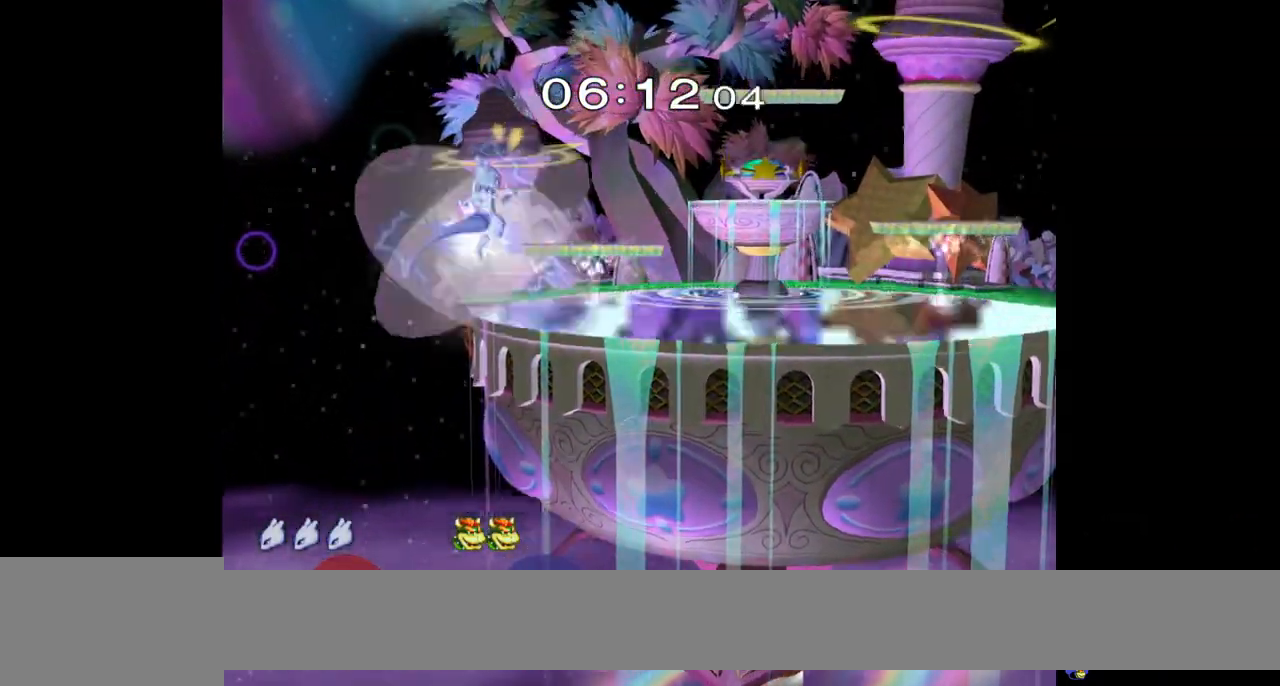
{"buttons": [], "left_stick": "right", "right_stick": "center", "events": [[33, "B", "up"]]}
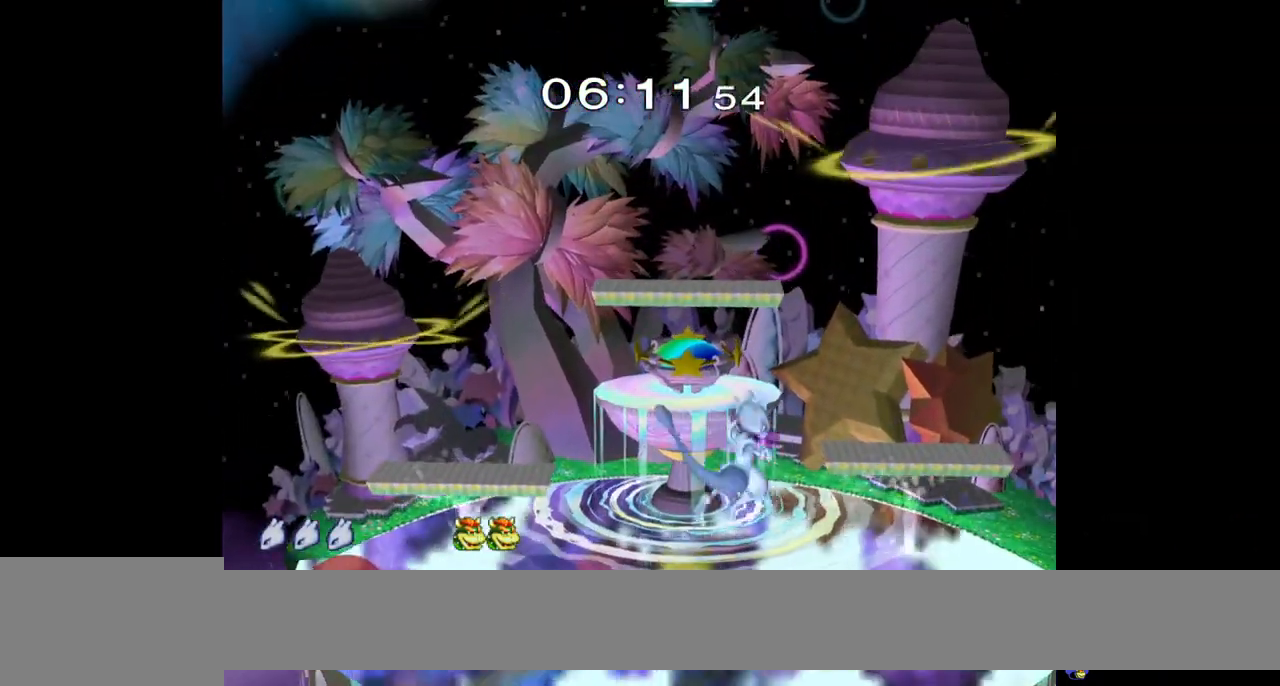
{"buttons": [], "left_stick": "right", "right_stick": "center", "events": [[100, "left_stick", "center"], [217, "left_stick", "right"], [250, "Y", "down"], [317, "L1", "down"], [467, "L1", "up"], [483, "Y", "up"]]}
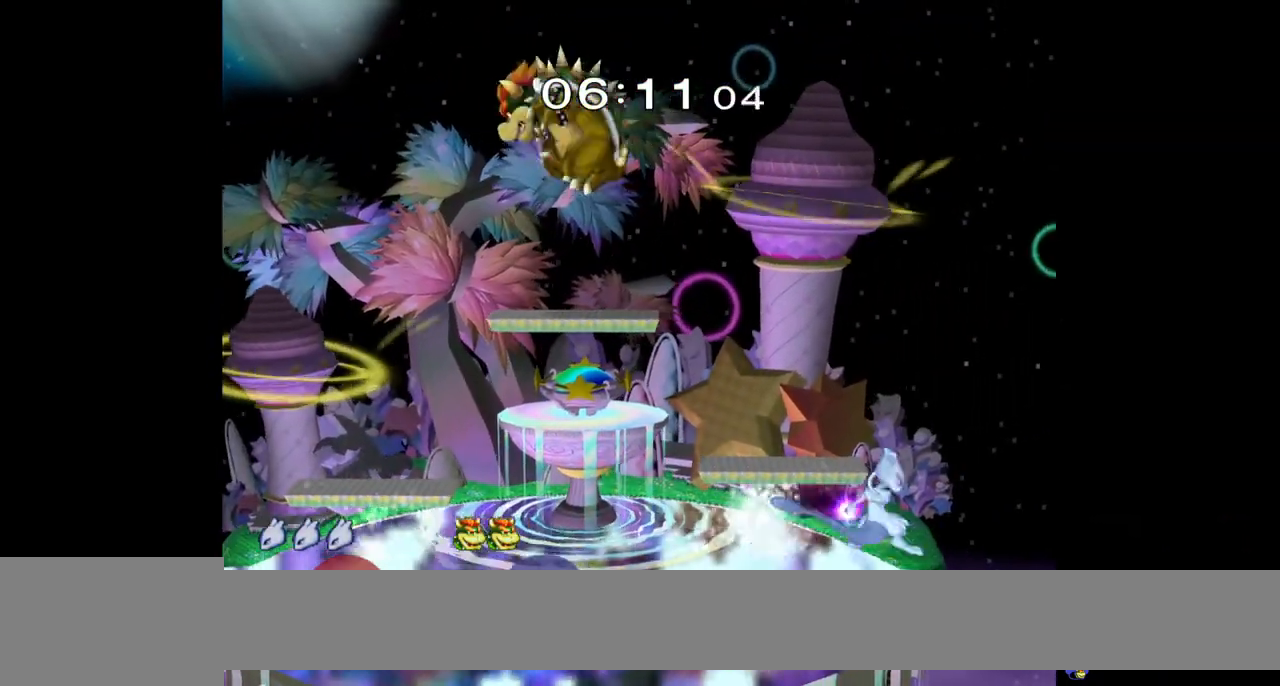
{"buttons": [], "left_stick": "center", "right_stick": "center", "events": [[233, "B", "down"], [233, "left_stick", "up"], [300, "left_stick", "left"], [367, "B", "up"], [417, "left_stick", "center"]]}
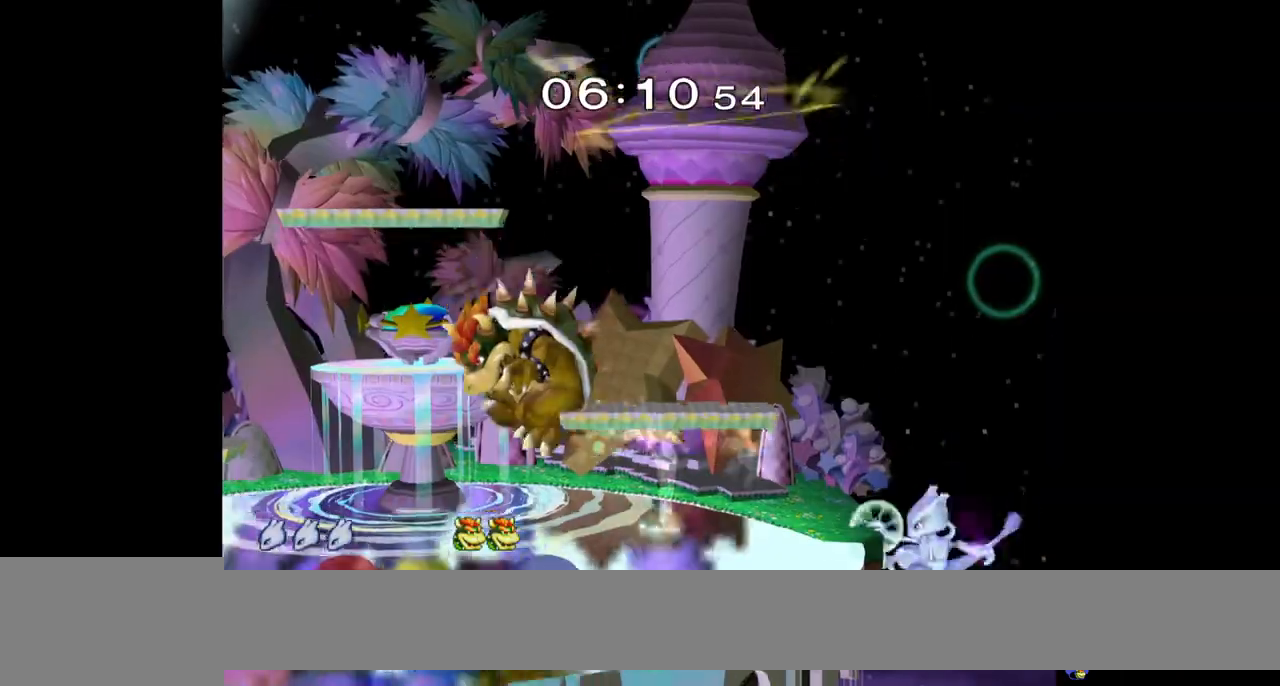
{"buttons": ["Y"], "left_stick": "right", "right_stick": "center", "events": [[267, "left_stick", "right"], [317, "Y", "down"]]}
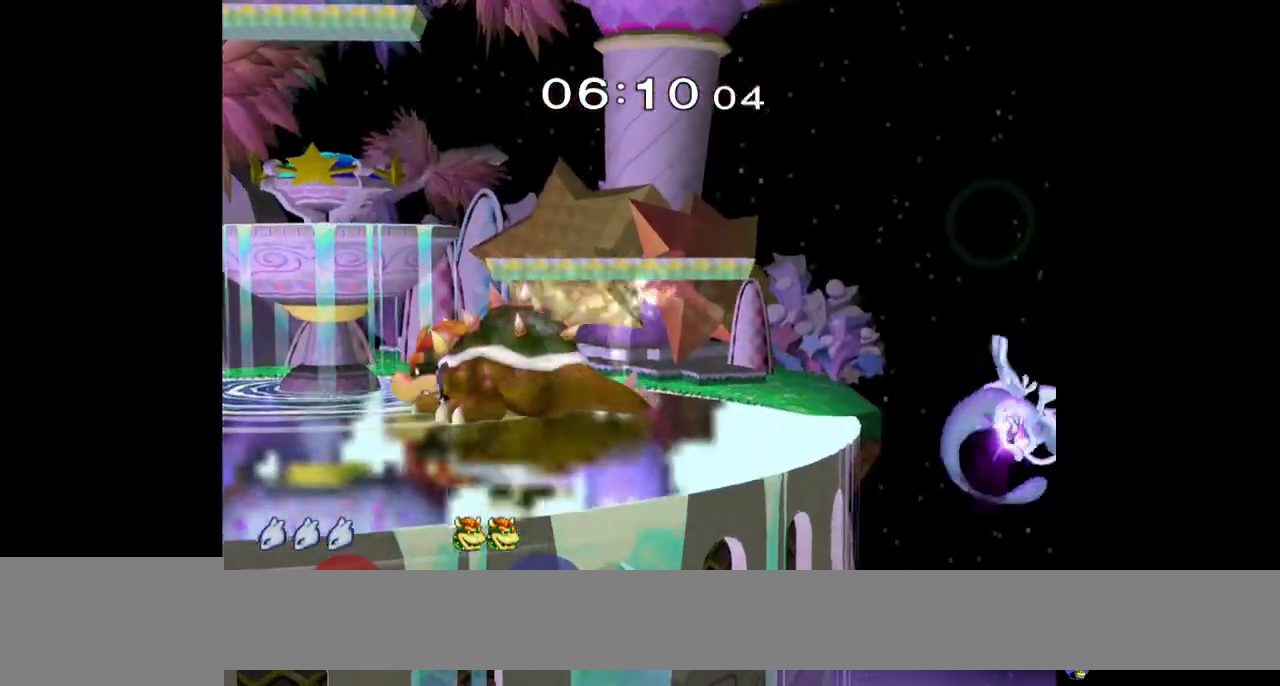
{"buttons": ["Y"], "left_stick": "right", "right_stick": "center", "events": [[50, "left_stick", "up"], [83, "Y", "up"], [100, "B", "down"], [150, "left_stick", "down-left"], [217, "B", "up"], [267, "left_stick", "center"], [433, "left_stick", "right"], [500, "Y", "down"]]}
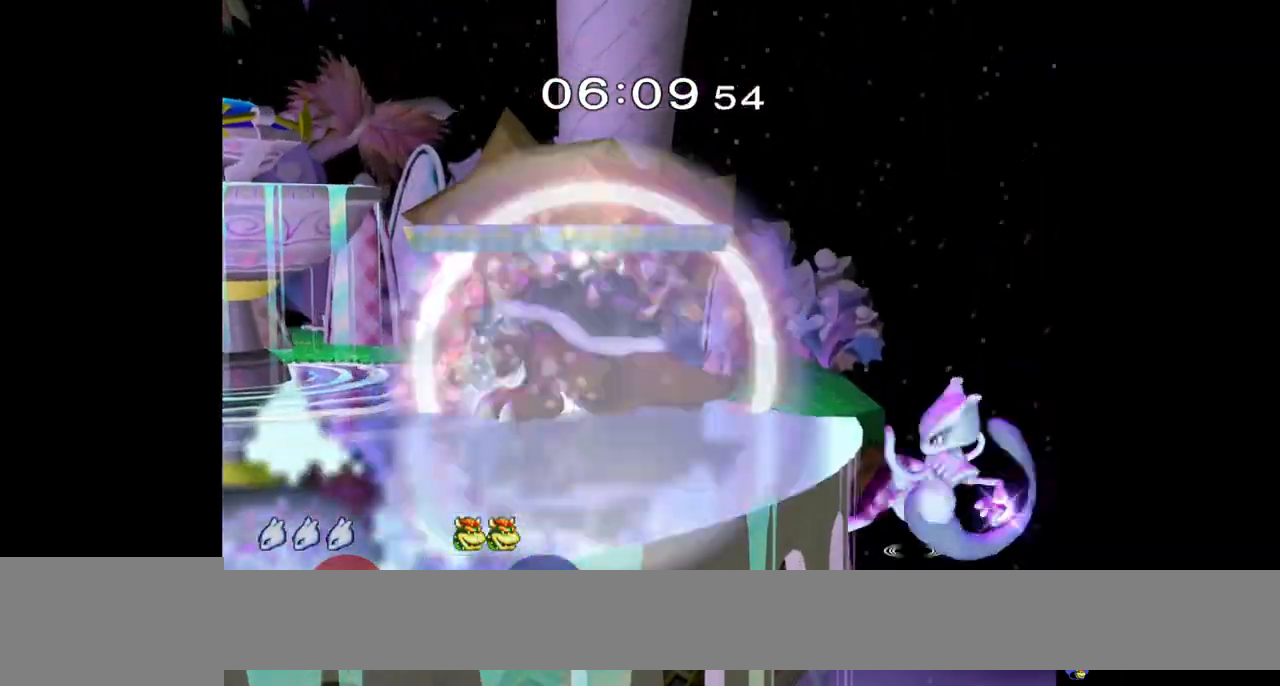
{"buttons": [], "left_stick": "center", "right_stick": "center", "events": [[233, "left_stick", "up"], [267, "B", "down"], [267, "Y", "up"], [300, "left_stick", "left"], [383, "B", "up"], [400, "left_stick", "center"]]}
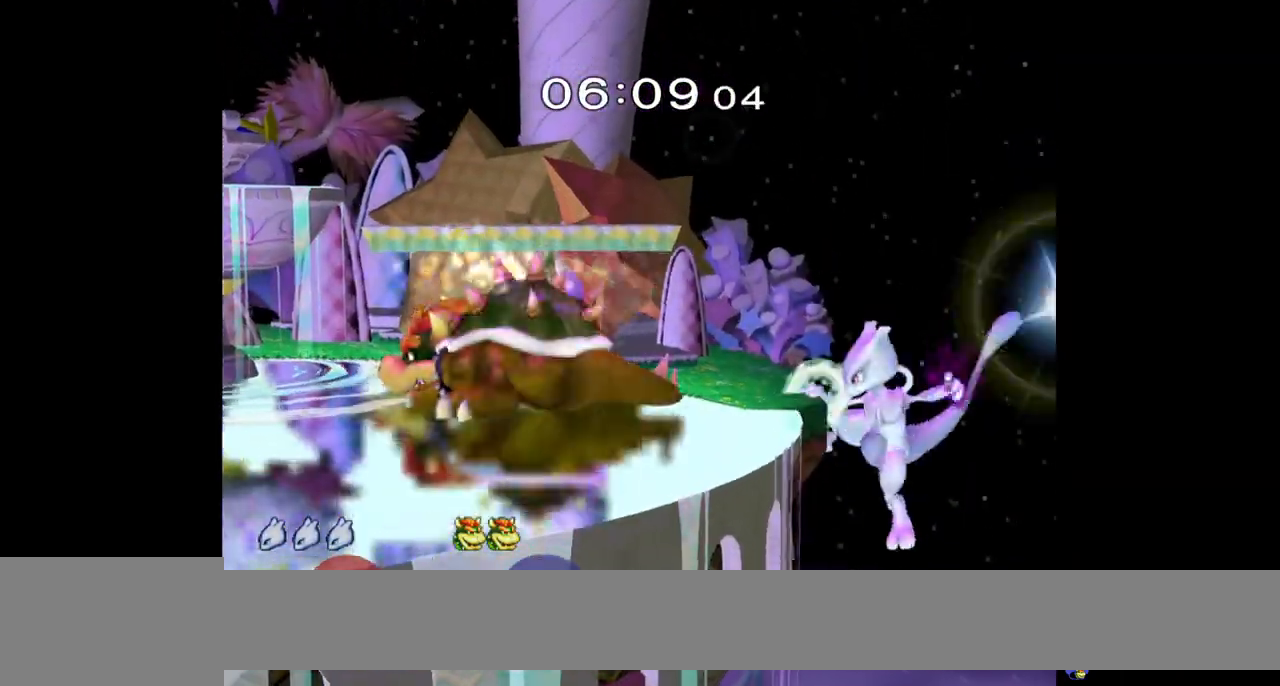
{"buttons": ["A", "Y"], "left_stick": "center", "right_stick": "center", "events": [[100, "left_stick", "down"], [150, "Y", "down"], [150, "left_stick", "left"], [467, "left_stick", "center"], [500, "A", "down"]]}
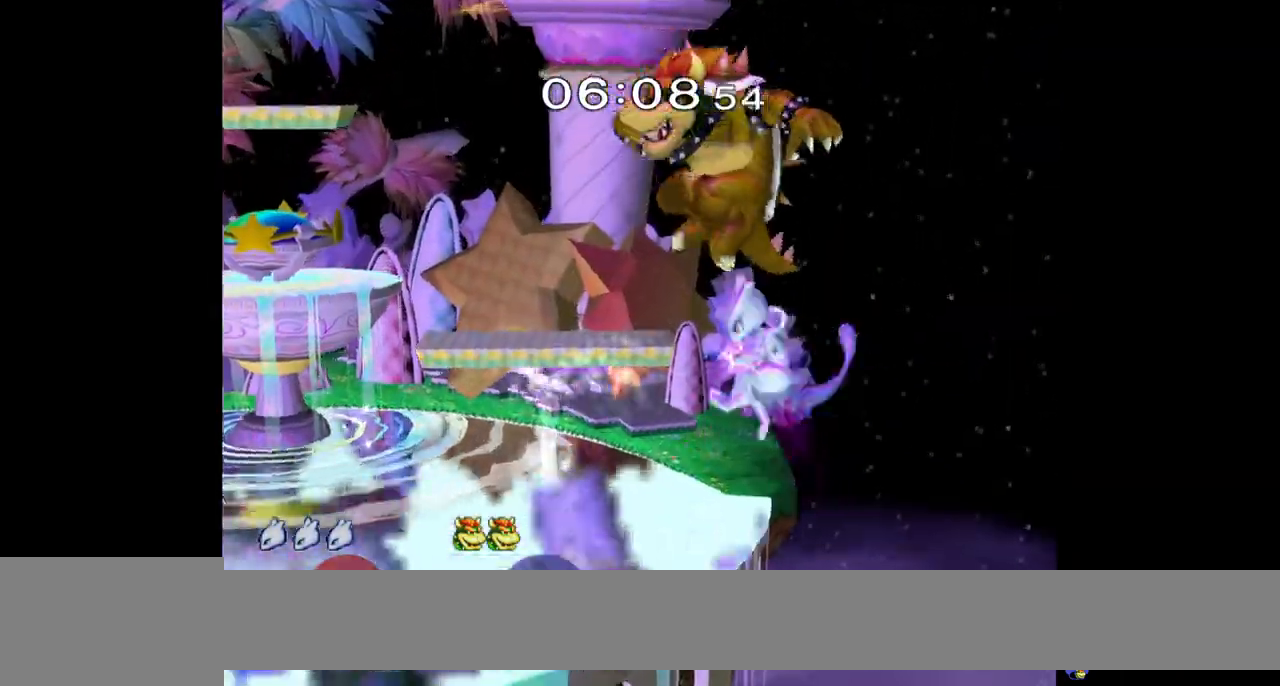
{"buttons": ["A", "Y"], "left_stick": "left", "right_stick": "center", "events": [[133, "left_stick", "right"], [267, "left_stick", "left"]]}
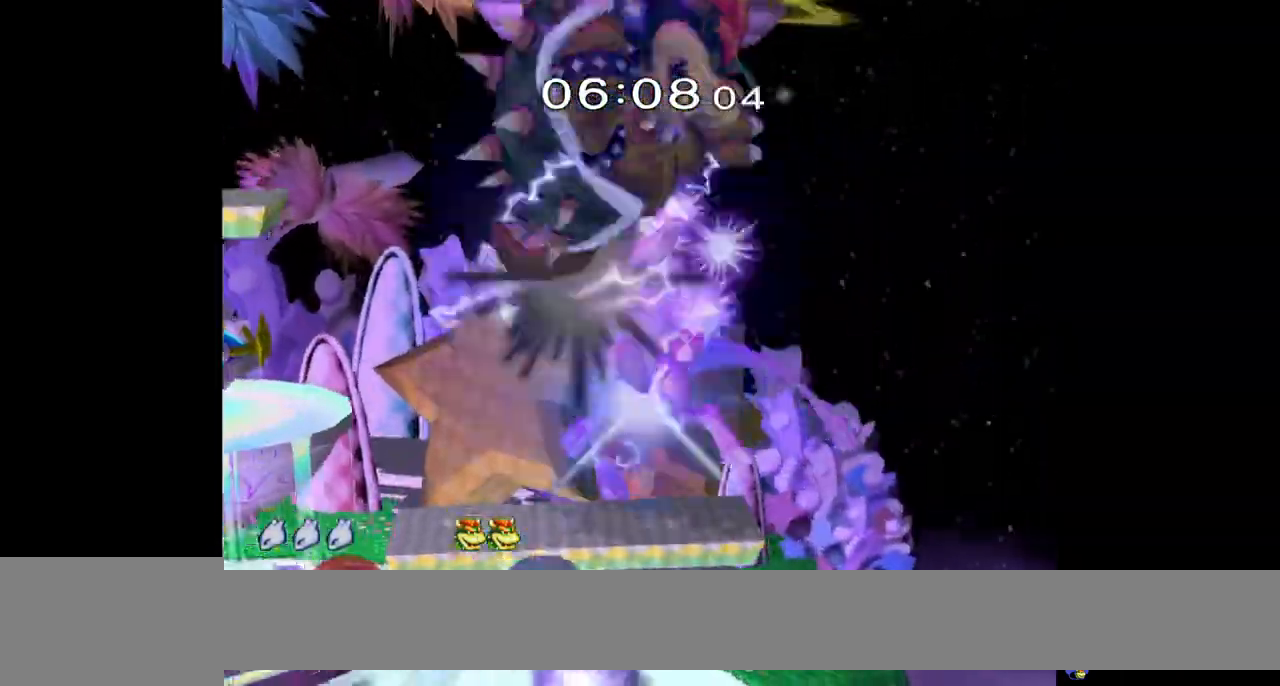
{"buttons": [], "left_stick": "down-left", "right_stick": "center", "events": [[150, "A", "up"], [267, "Y", "up"], [417, "left_stick", "down-left"]]}
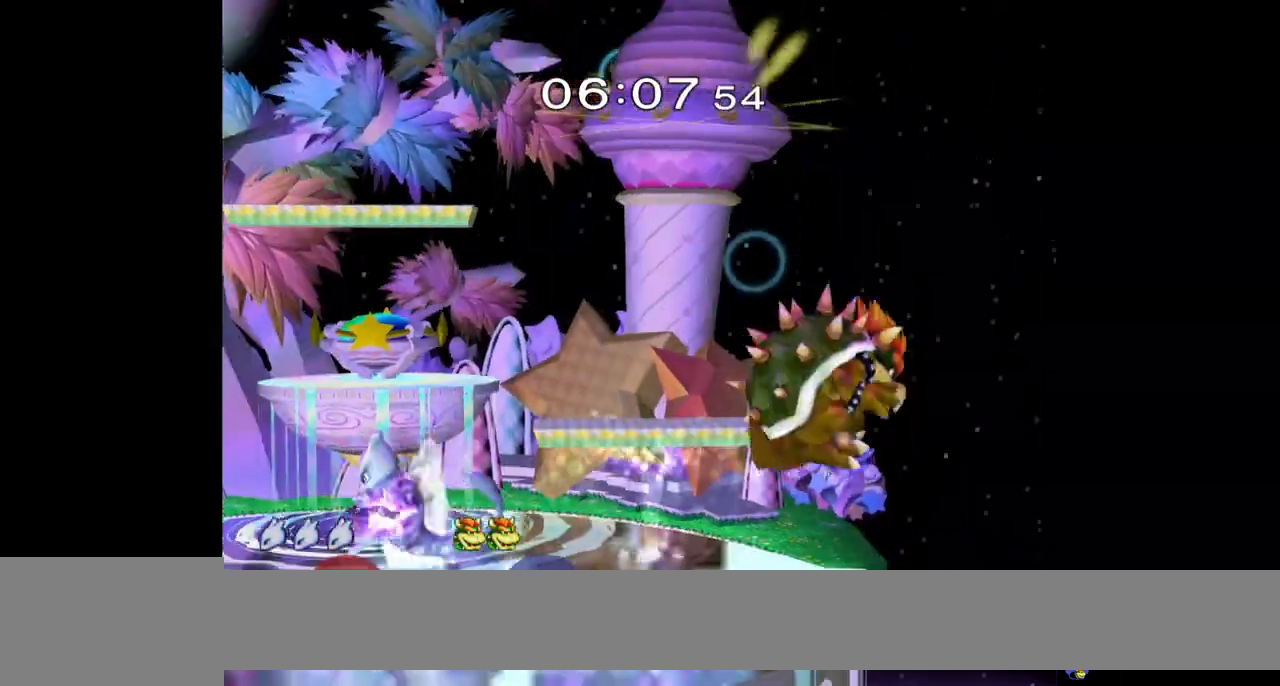
{"buttons": ["B"], "left_stick": "center", "right_stick": "center", "events": [[33, "left_stick", "center"], [100, "left_stick", "right"], [183, "Y", "down"], [217, "left_stick", "down-left"], [233, "L1", "down"], [350, "left_stick", "center"], [383, "L1", "up"], [400, "Y", "up"], [467, "B", "down"]]}
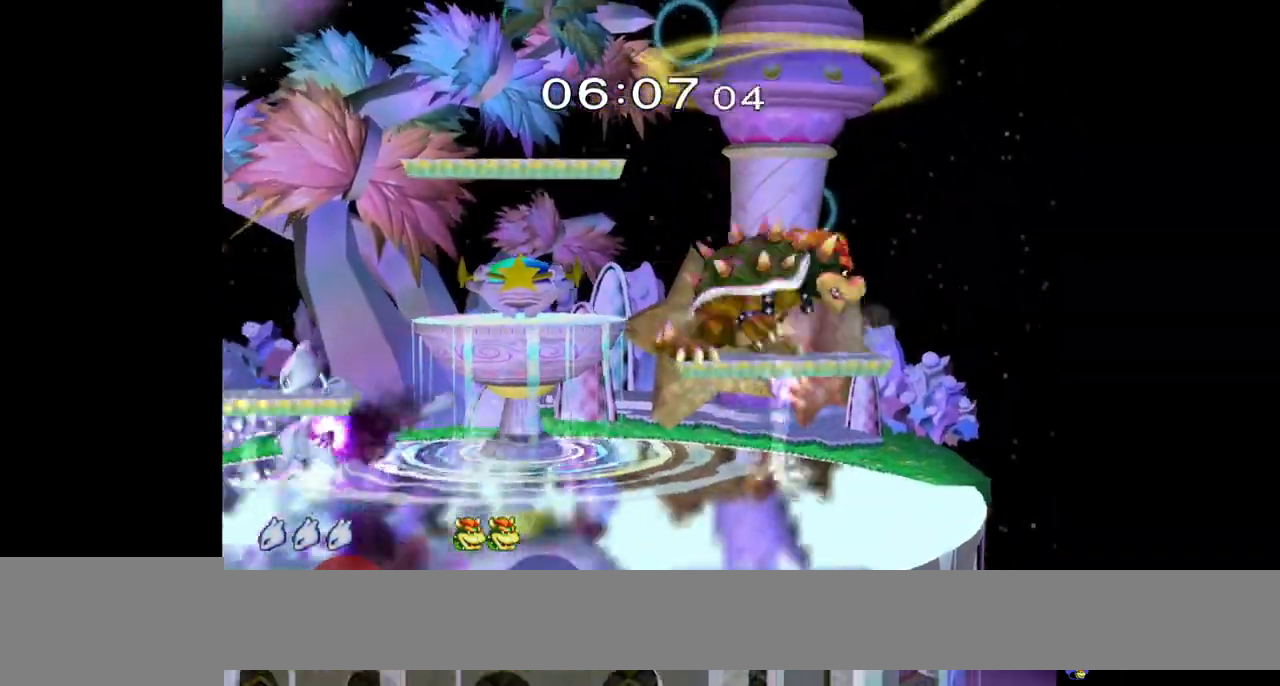
{"buttons": [], "left_stick": "center", "right_stick": "center", "events": [[117, "B", "up"]]}
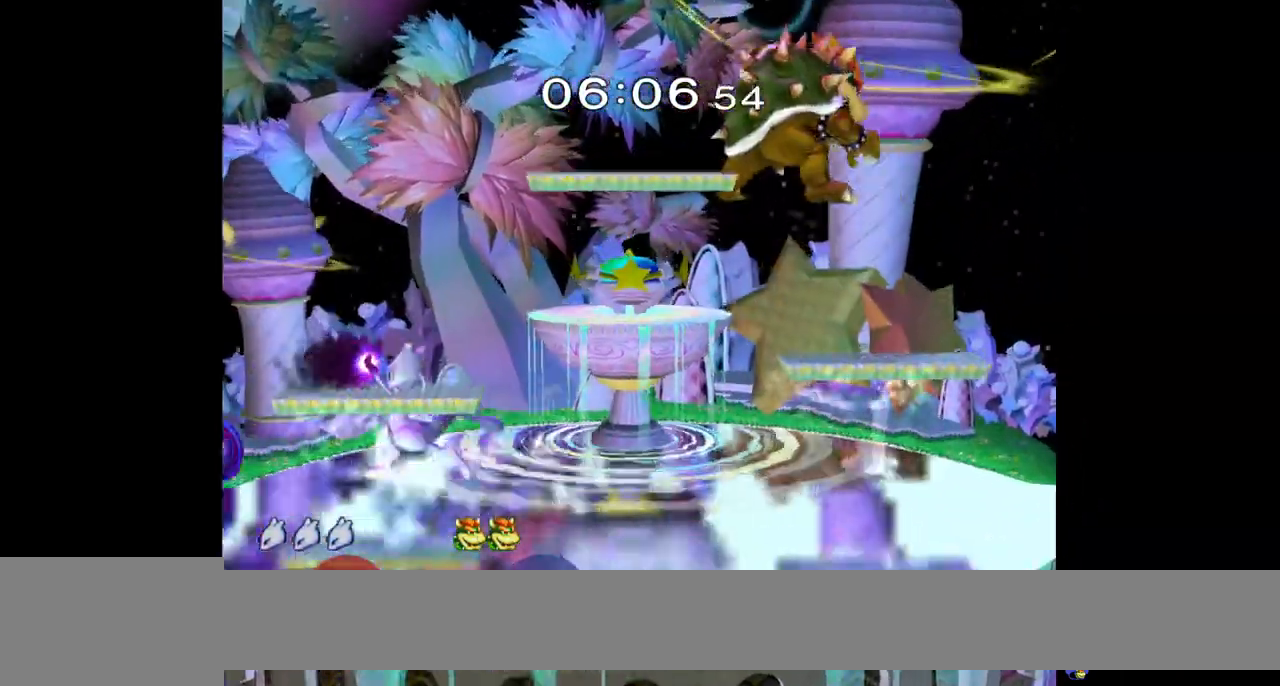
{"buttons": ["A", "Y"], "left_stick": "left", "right_stick": "center", "events": [[183, "left_stick", "right"], [200, "Y", "down"], [267, "left_stick", "center"], [300, "A", "down"], [400, "left_stick", "left"]]}
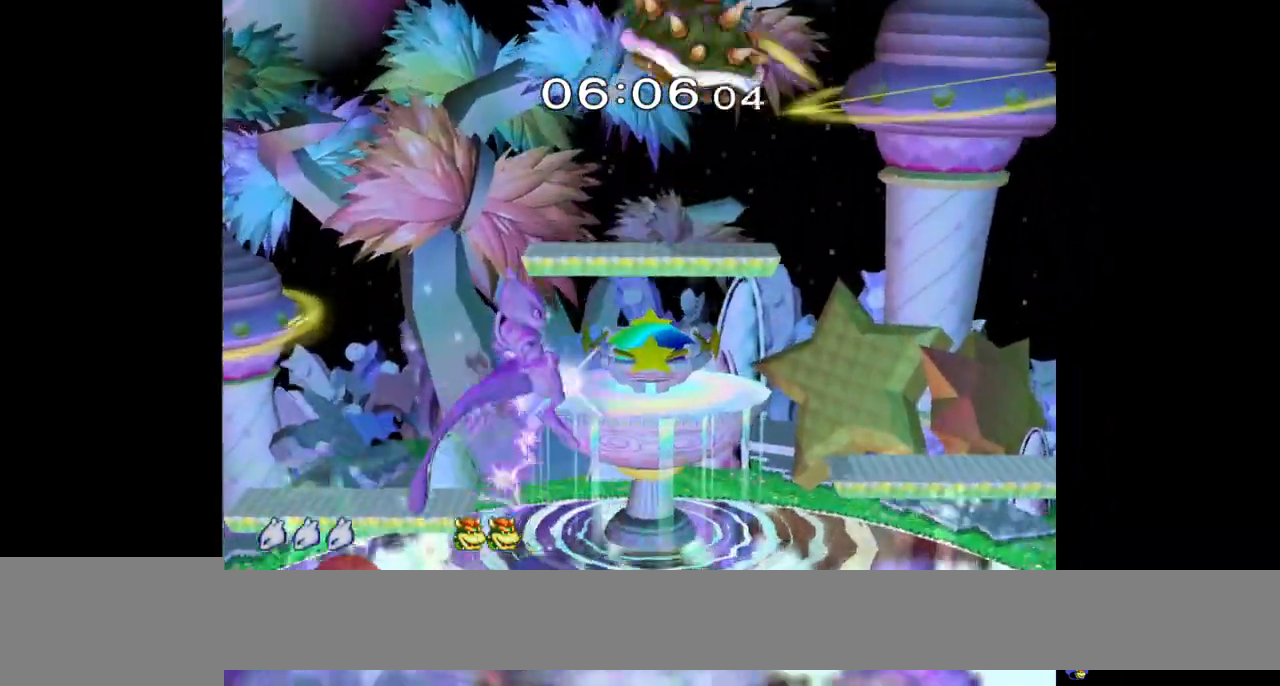
{"buttons": [], "left_stick": "up-right", "right_stick": "center", "events": [[133, "left_stick", "right"], [467, "A", "up"], [483, "Y", "up"], [483, "left_stick", "up-right"]]}
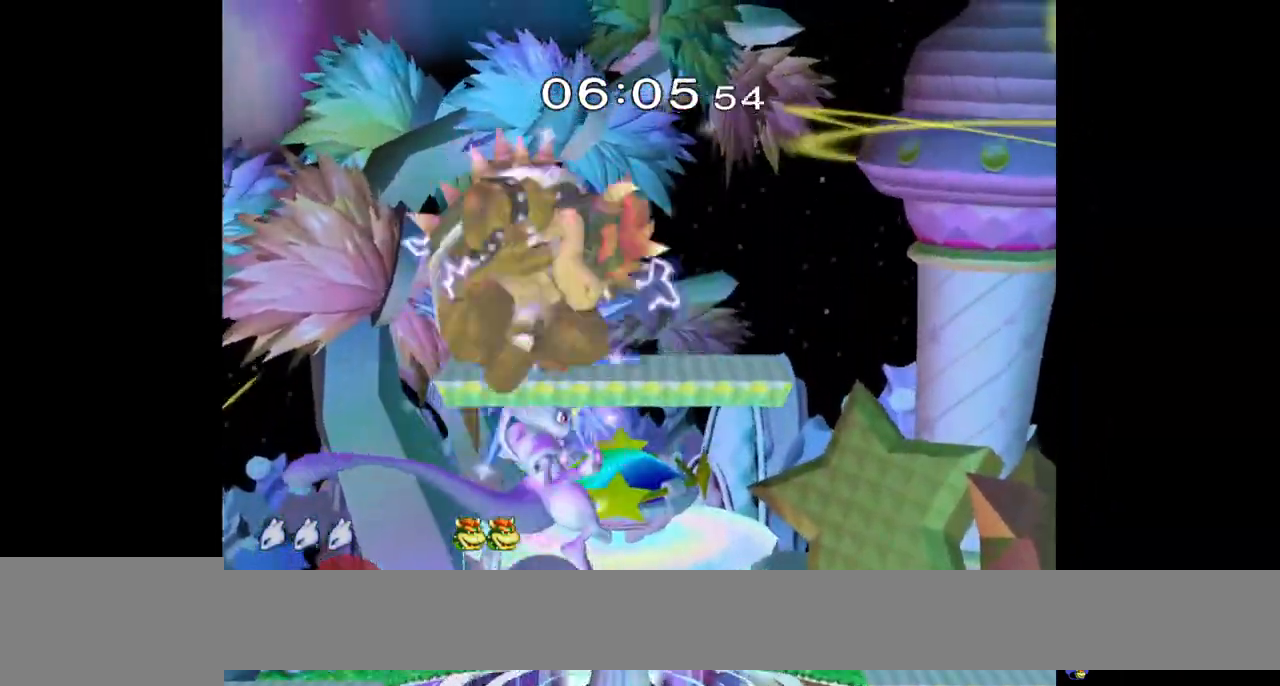
{"buttons": [], "left_stick": "center", "right_stick": "center", "events": [[17, "left_stick", "up"], [83, "Y", "down"], [133, "A", "down"], [233, "left_stick", "down"], [283, "A", "up"], [283, "Y", "up"], [350, "L1", "down"], [467, "L1", "up"], [483, "left_stick", "center"]]}
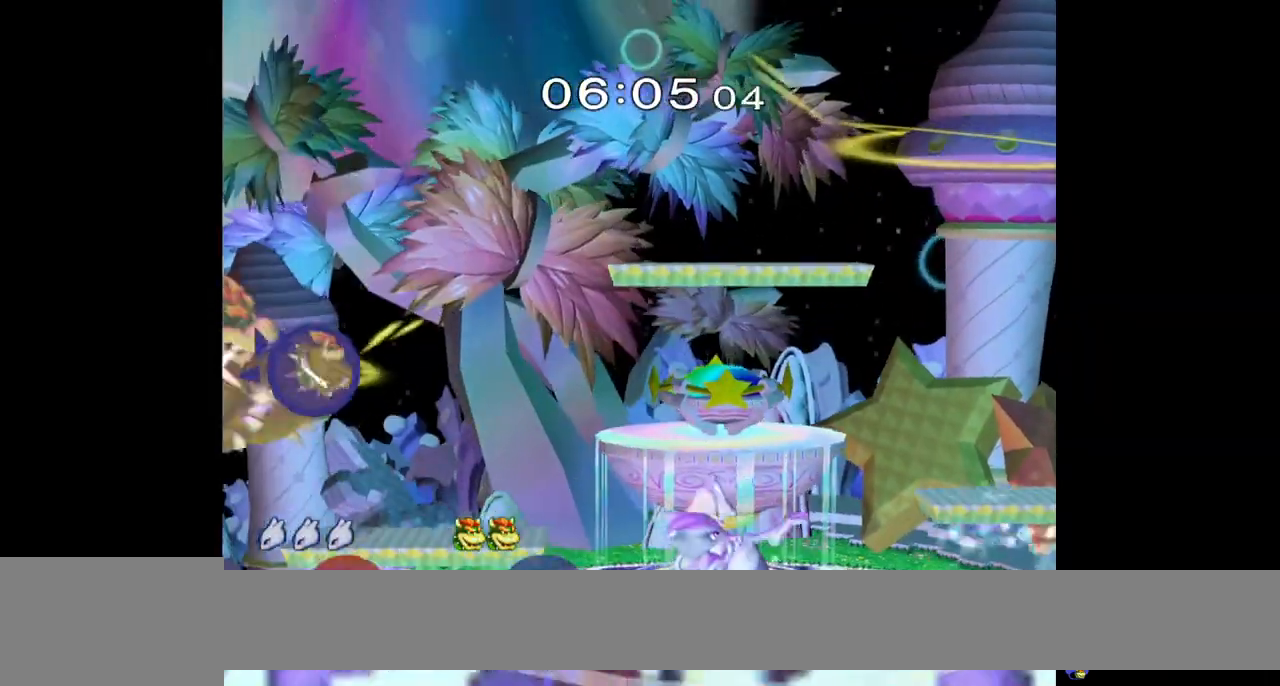
{"buttons": ["Y", "L1"], "left_stick": "down-right", "right_stick": "center", "events": [[150, "left_stick", "left"], [300, "Y", "down"], [350, "left_stick", "down-right"], [383, "L1", "down"]]}
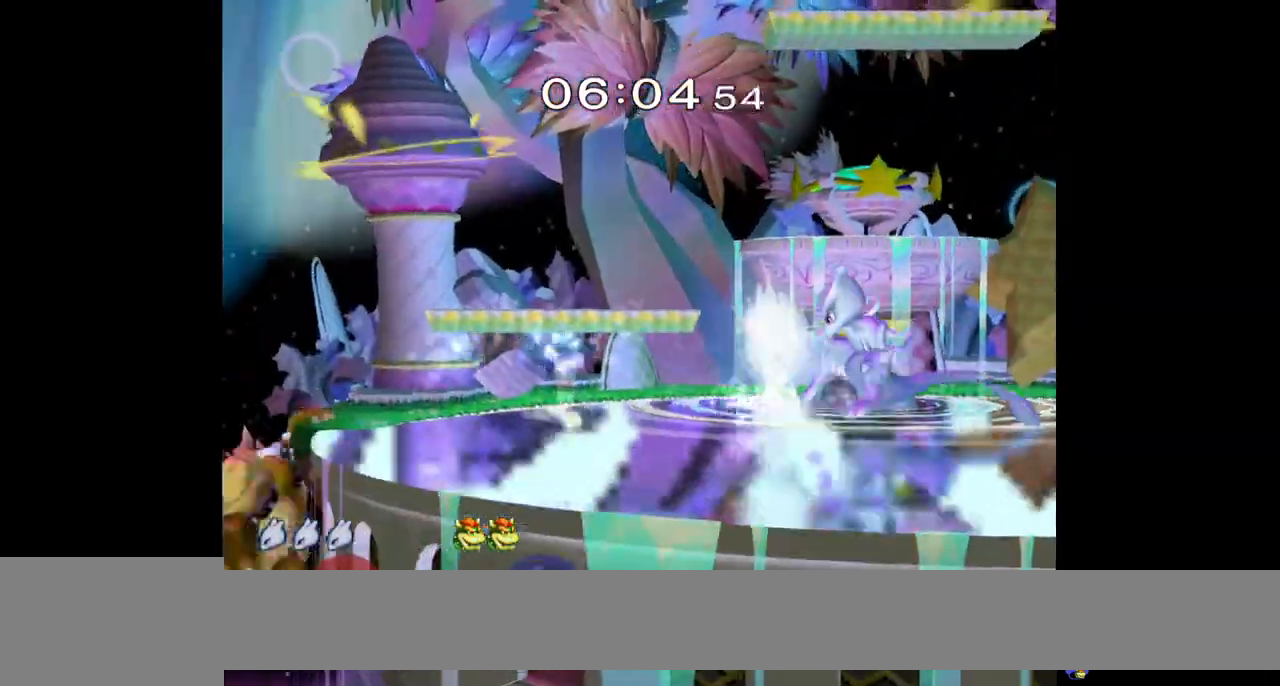
{"buttons": ["B"], "left_stick": "center", "right_stick": "center", "events": [[17, "L1", "up"], [33, "Y", "up"], [33, "left_stick", "center"], [133, "B", "down"], [333, "B", "up"], [467, "B", "down"]]}
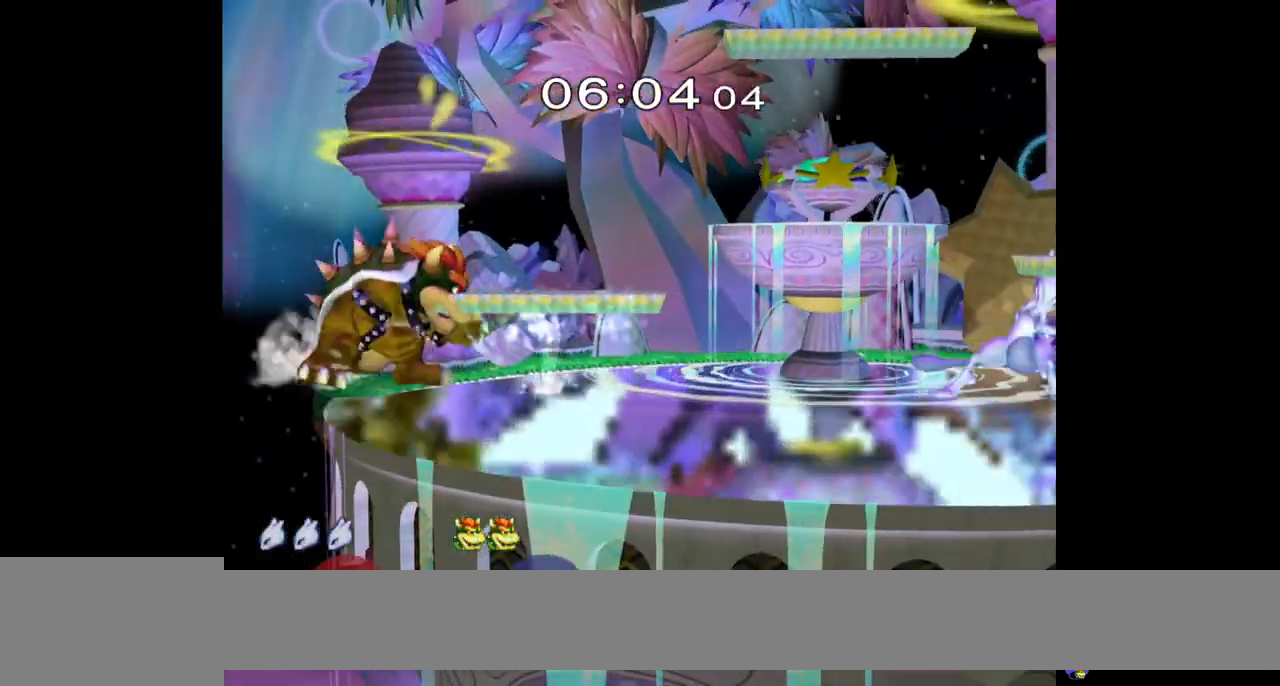
{"buttons": ["Y", "L1"], "left_stick": "left", "right_stick": "center", "events": [[117, "B", "up"], [400, "Y", "down"], [417, "left_stick", "left"], [467, "L1", "down"]]}
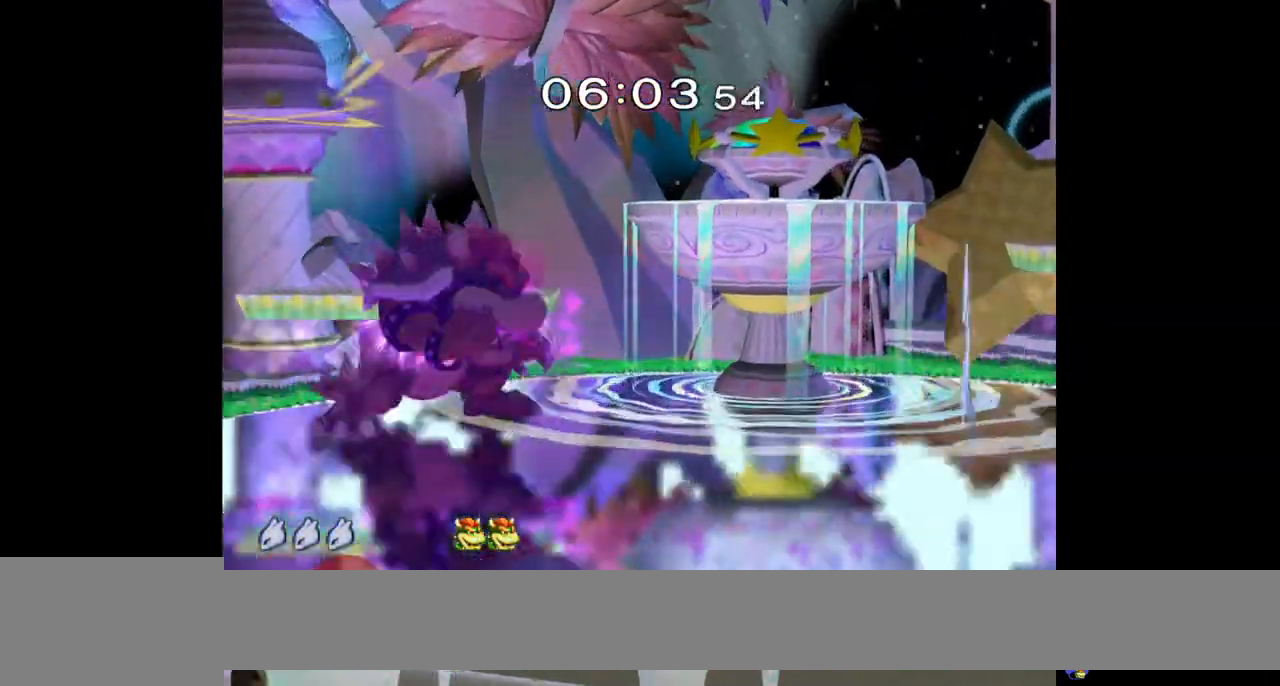
{"buttons": [], "left_stick": "center", "right_stick": "center", "events": [[100, "L1", "up"], [100, "Y", "up"], [133, "left_stick", "down"], [183, "A", "down"], [383, "A", "up"], [483, "left_stick", "center"]]}
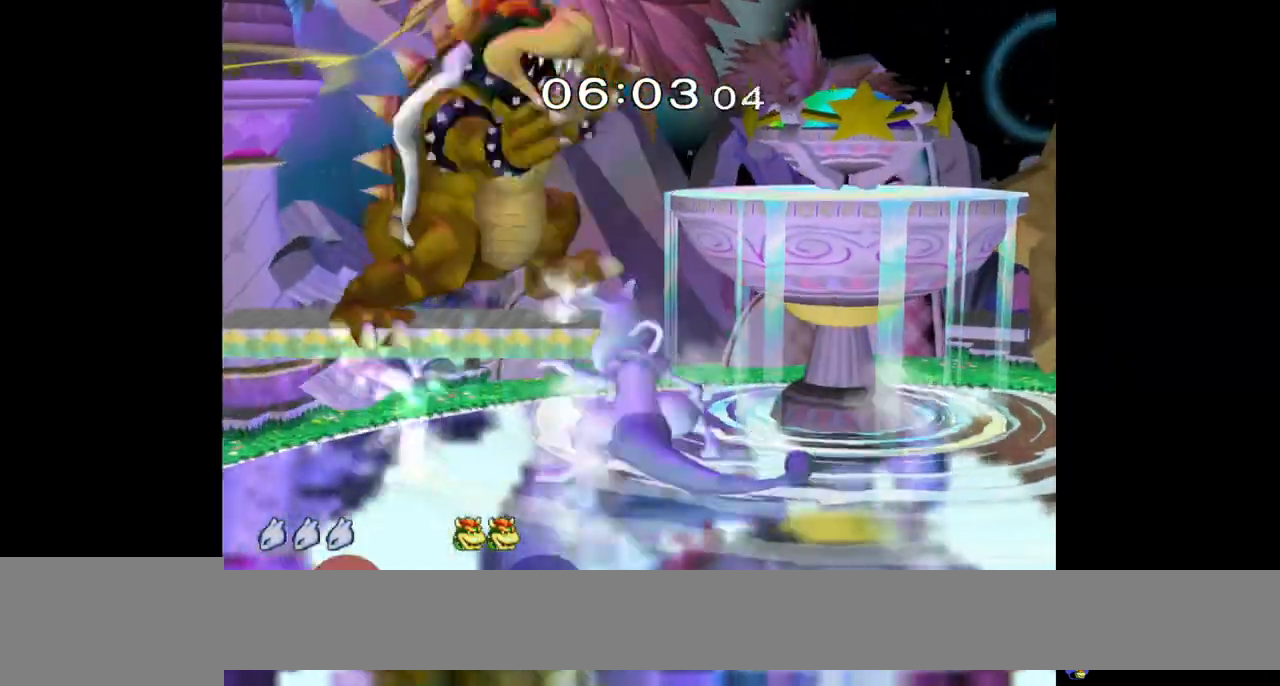
{"buttons": [], "left_stick": "right", "right_stick": "center", "events": [[117, "Y", "down"], [167, "left_stick", "left"], [217, "A", "down"], [283, "left_stick", "right"], [433, "A", "up"], [450, "Y", "up"]]}
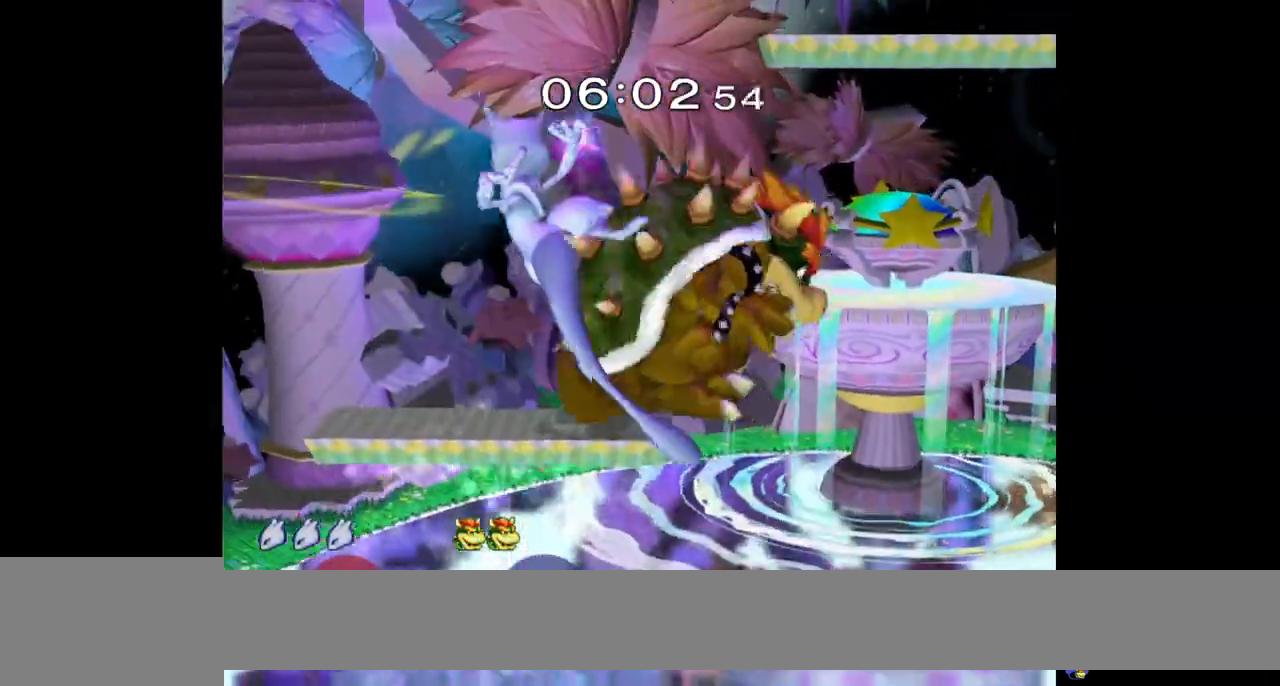
{"buttons": ["A"], "left_stick": "center", "right_stick": "center", "events": [[450, "left_stick", "center"], [483, "A", "down"]]}
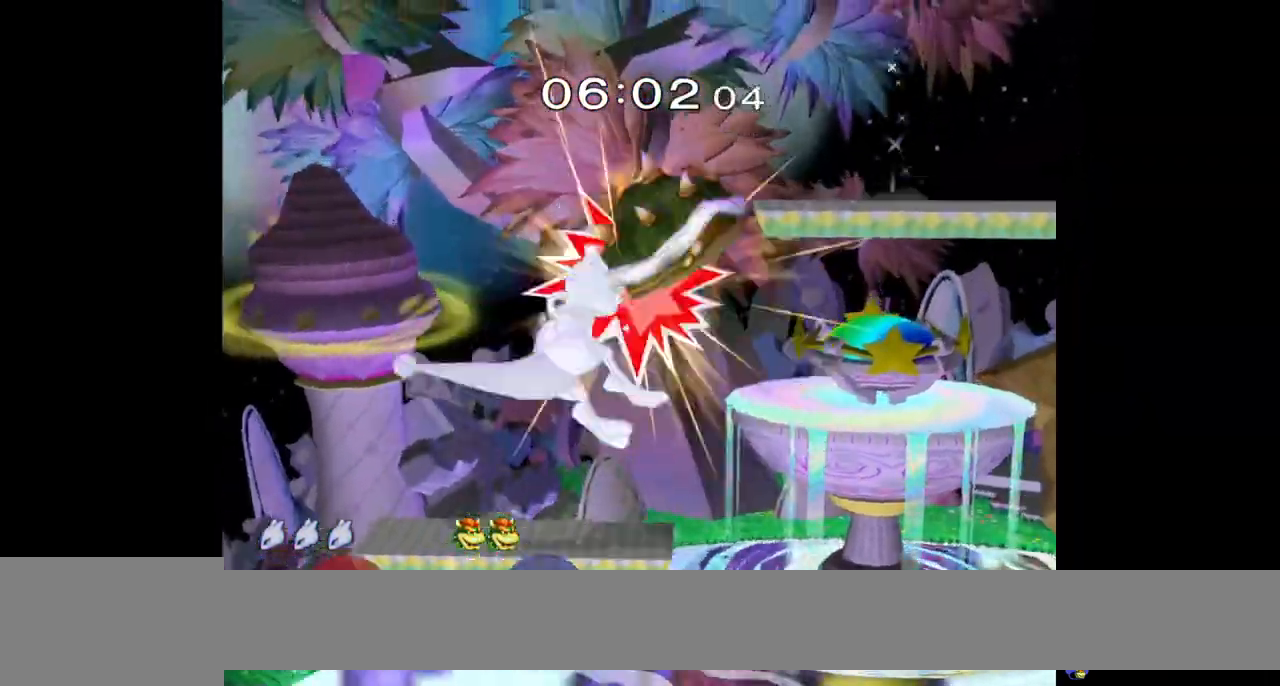
{"buttons": [], "left_stick": "right", "right_stick": "center", "events": [[117, "A", "up"], [133, "left_stick", "right"], [283, "left_stick", "down-right"], [383, "left_stick", "right"]]}
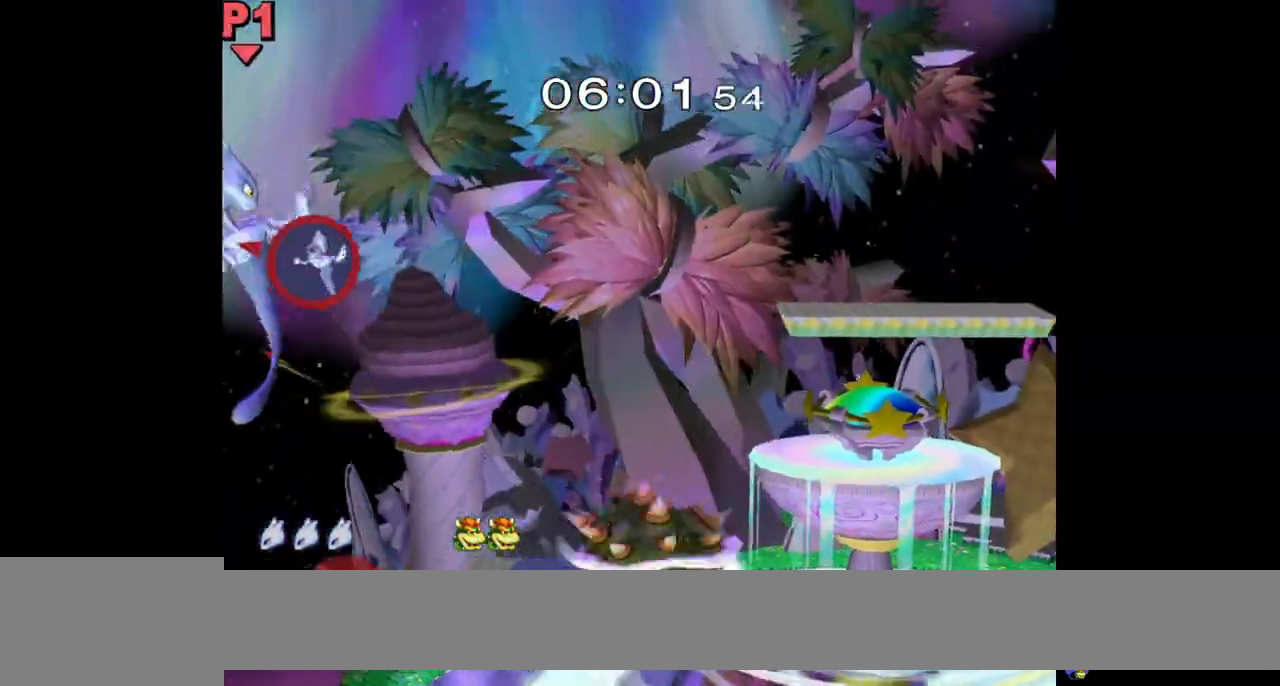
{"buttons": [], "left_stick": "right", "right_stick": "center", "events": []}
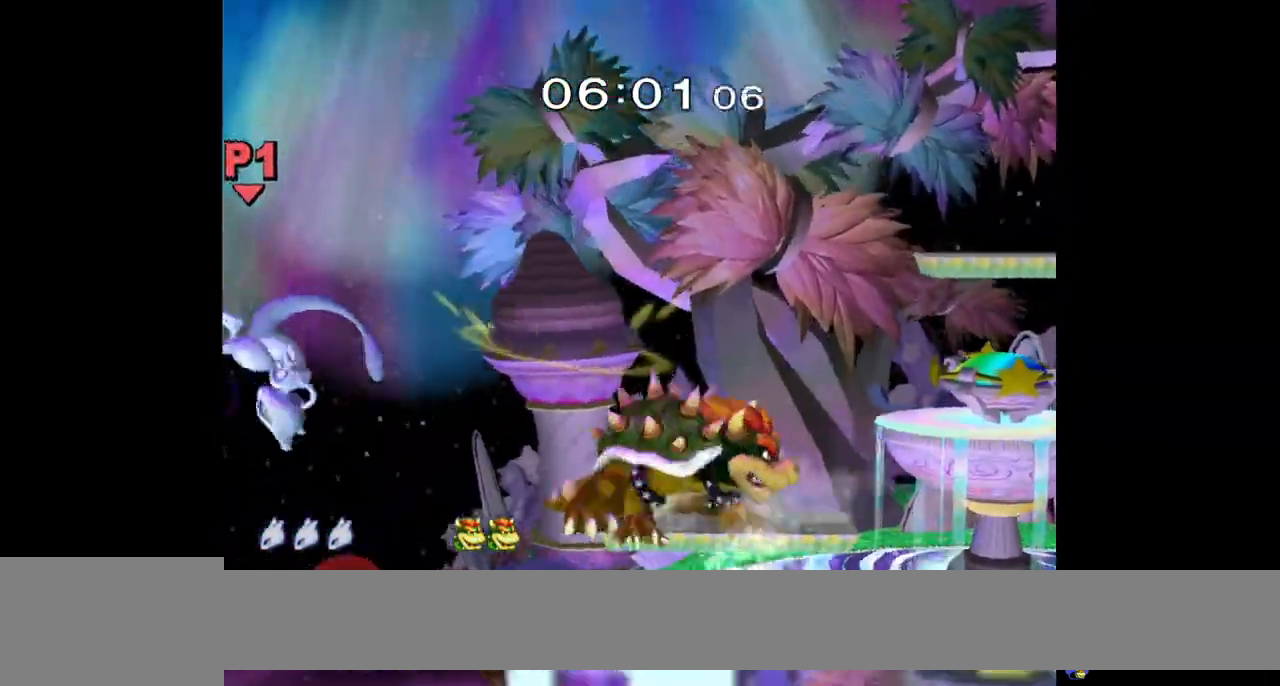
{"buttons": [], "left_stick": "center", "right_stick": "center", "events": [[83, "Y", "down"], [217, "B", "down"], [217, "Y", "up"], [317, "left_stick", "down"], [367, "B", "up"], [400, "left_stick", "center"]]}
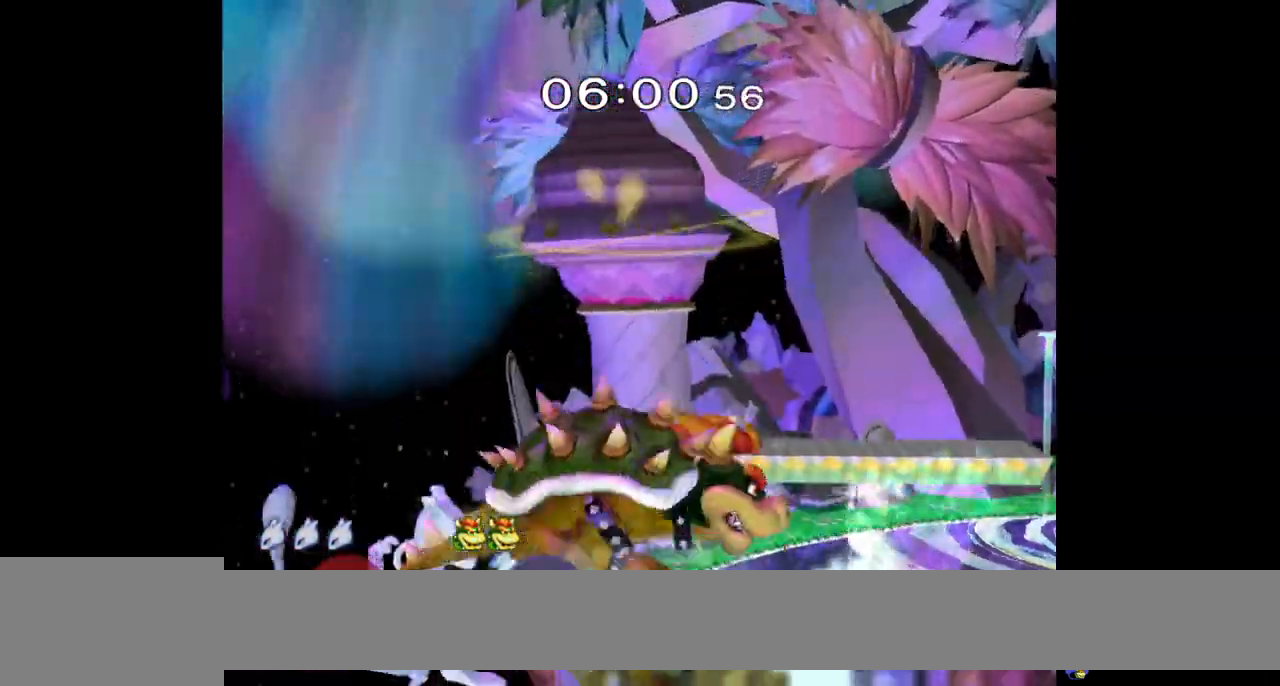
{"buttons": ["Y"], "left_stick": "down-left", "right_stick": "center", "events": [[317, "left_stick", "down"], [467, "left_stick", "down-left"], [500, "Y", "down"]]}
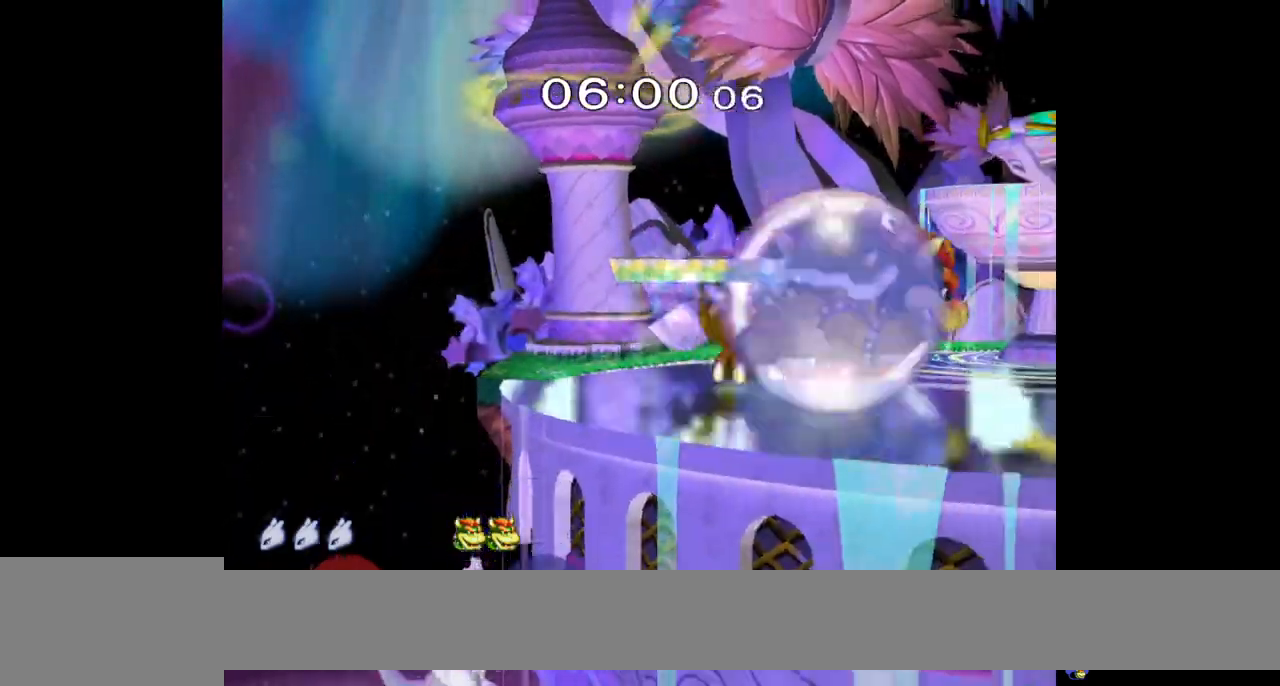
{"buttons": ["B"], "left_stick": "right", "right_stick": "center", "events": [[150, "left_stick", "down-right"], [200, "left_stick", "right"], [383, "left_stick", "up"], [417, "B", "down"], [417, "Y", "up"], [467, "left_stick", "right"]]}
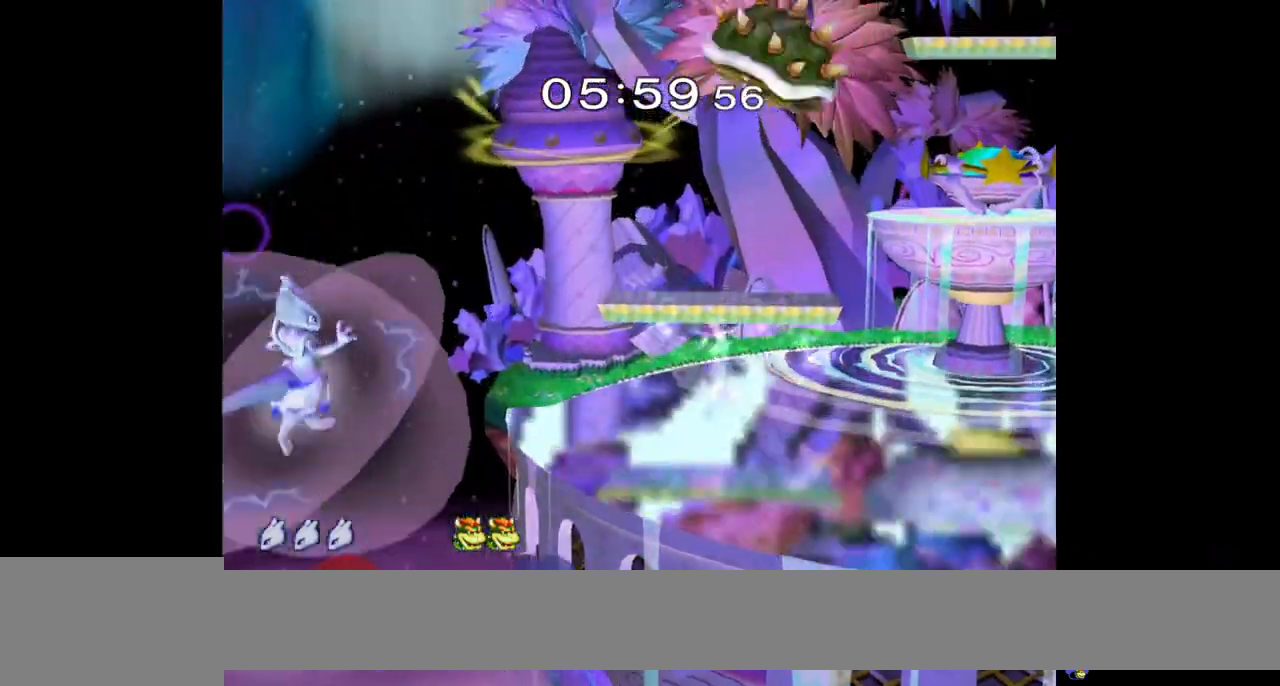
{"buttons": ["Y"], "left_stick": "center", "right_stick": "center", "events": [[67, "B", "up"], [67, "left_stick", "center"], [217, "left_stick", "down"], [267, "Y", "down"], [350, "left_stick", "center"]]}
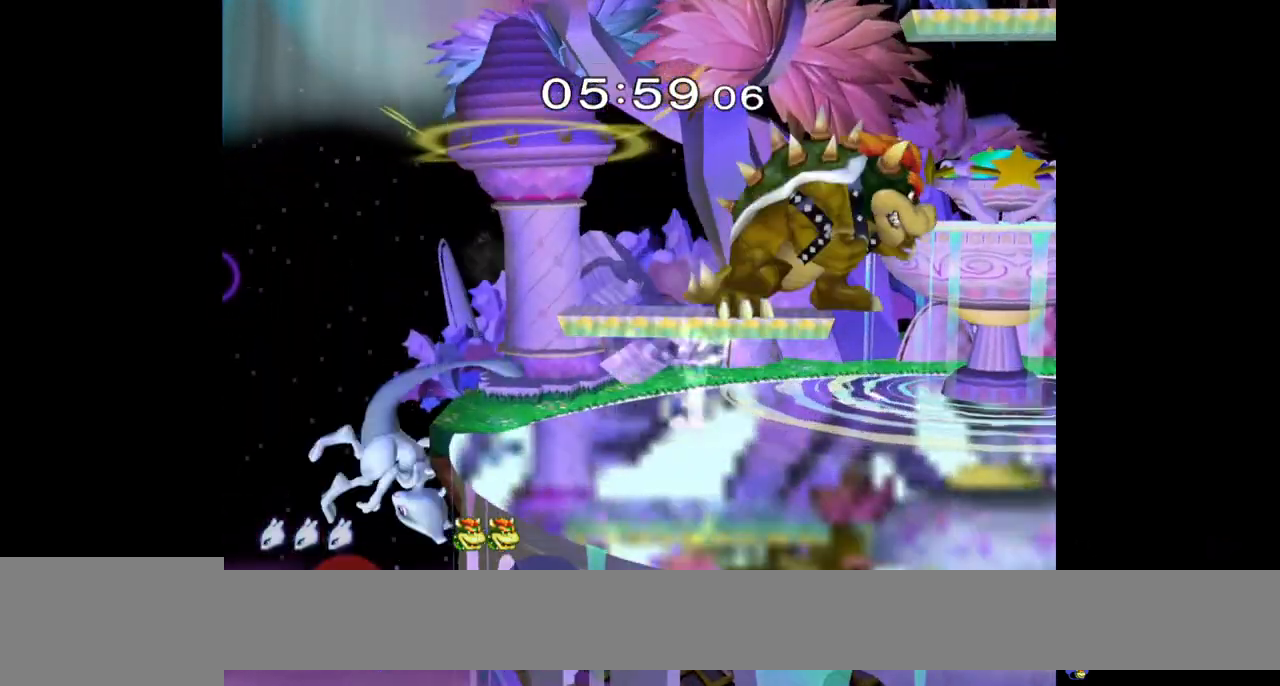
{"buttons": ["Y"], "left_stick": "center", "right_stick": "center", "events": [[33, "left_stick", "up"], [100, "B", "down"], [100, "Y", "up"], [117, "left_stick", "right"], [167, "left_stick", "down"], [233, "B", "up"], [250, "left_stick", "center"], [400, "left_stick", "down"], [450, "Y", "down"], [500, "left_stick", "center"]]}
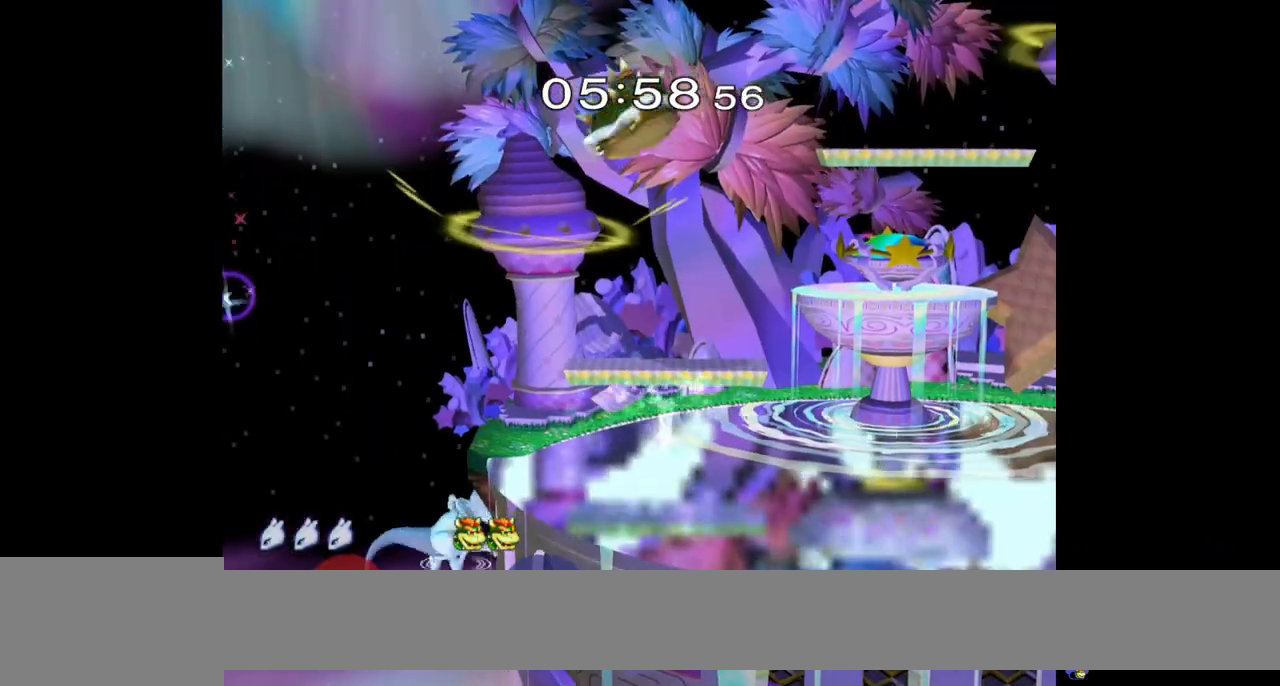
{"buttons": ["Y"], "left_stick": "right", "right_stick": "center", "events": [[317, "left_stick", "right"]]}